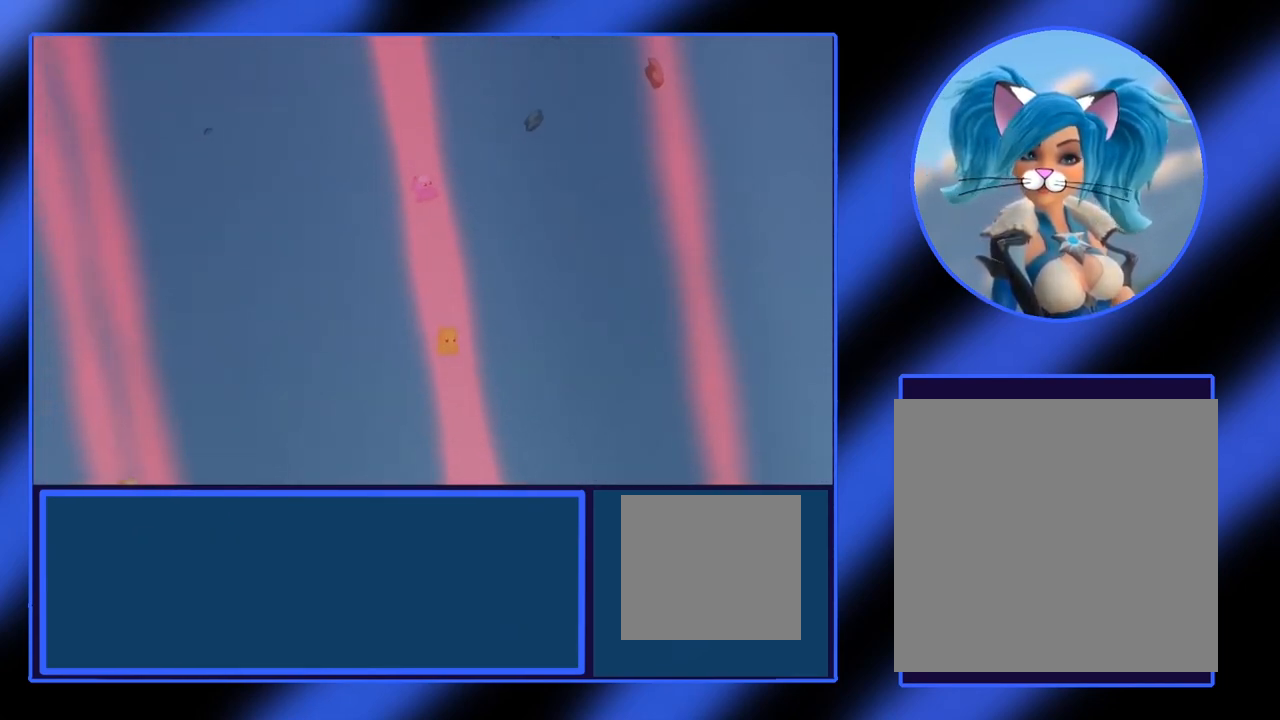
Gameplay with a controller (Xbox layout); each line is a JSON object with the inputs held at the frame after it. "events" lists button and stick changes between this image and that frame as [ms after this image, input, new state], when the widget could be followed in between. Not read: L3 R3 TOUCHPAD other_buttons right_stick.
{"buttons": [], "left_stick": "right", "events": [[200, "left_stick", "up-right"], [317, "left_stick", "right"]]}
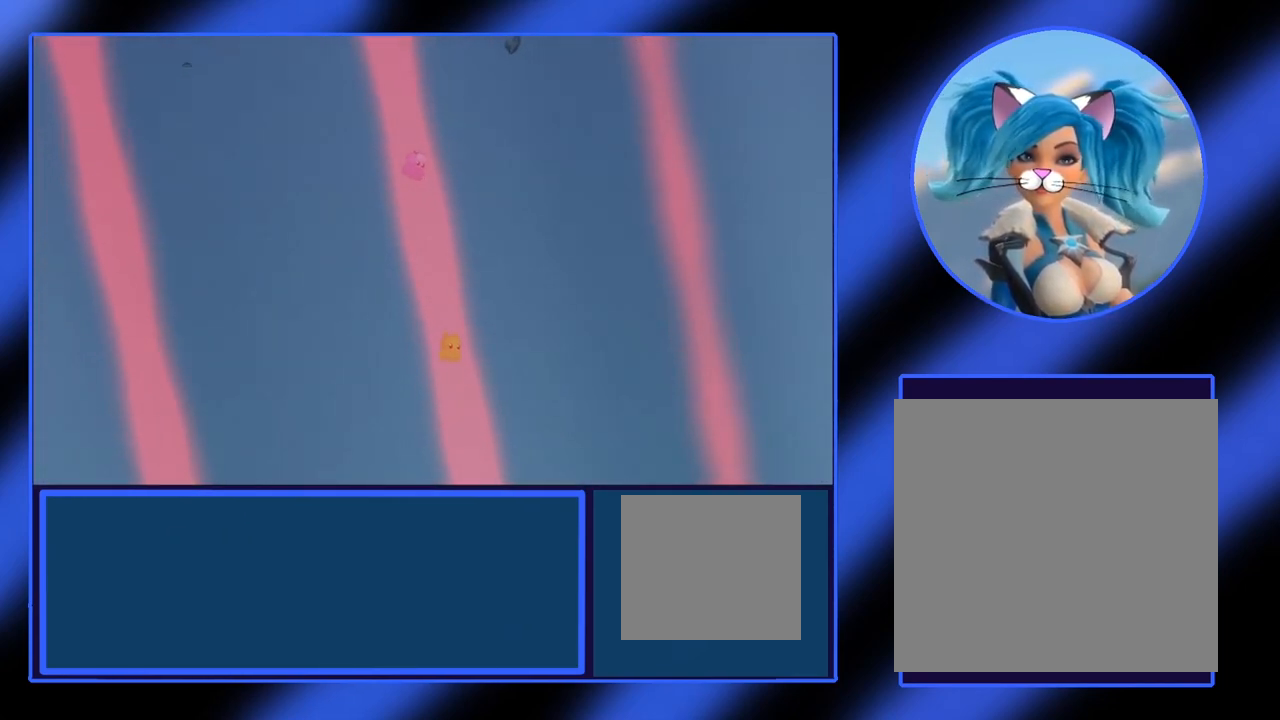
{"buttons": [], "left_stick": "right", "events": []}
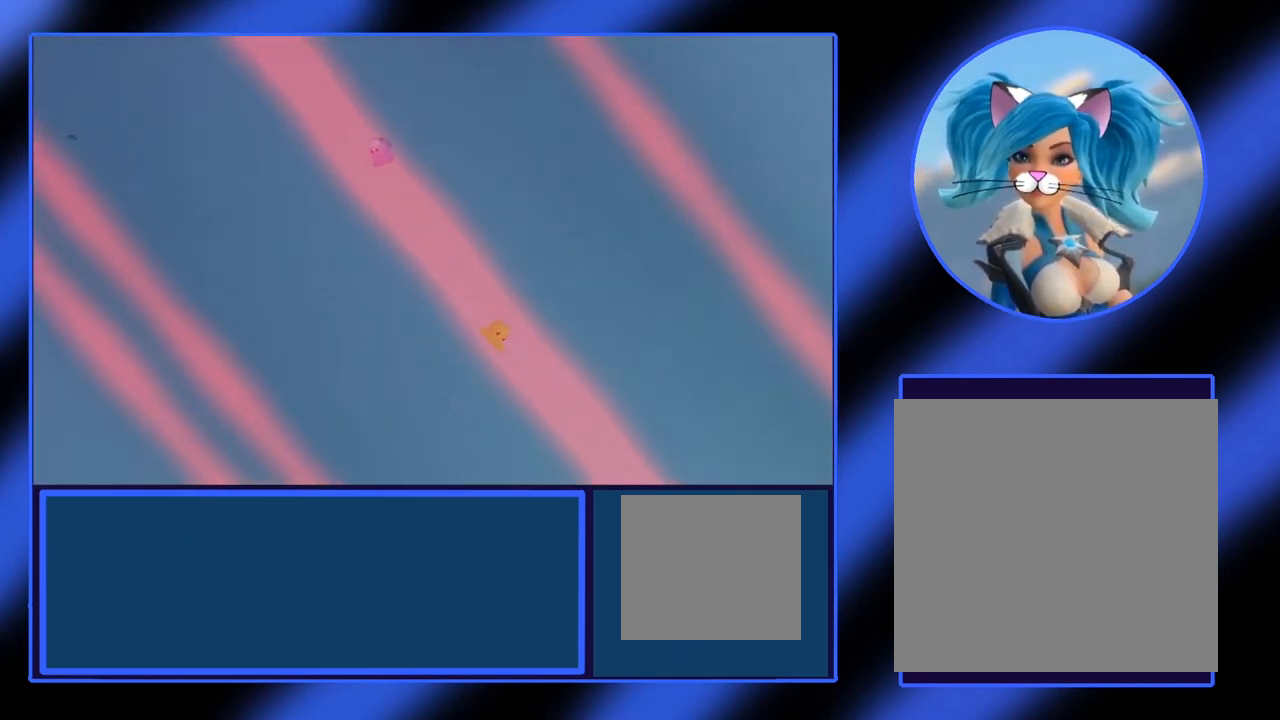
{"buttons": [], "left_stick": "right", "events": []}
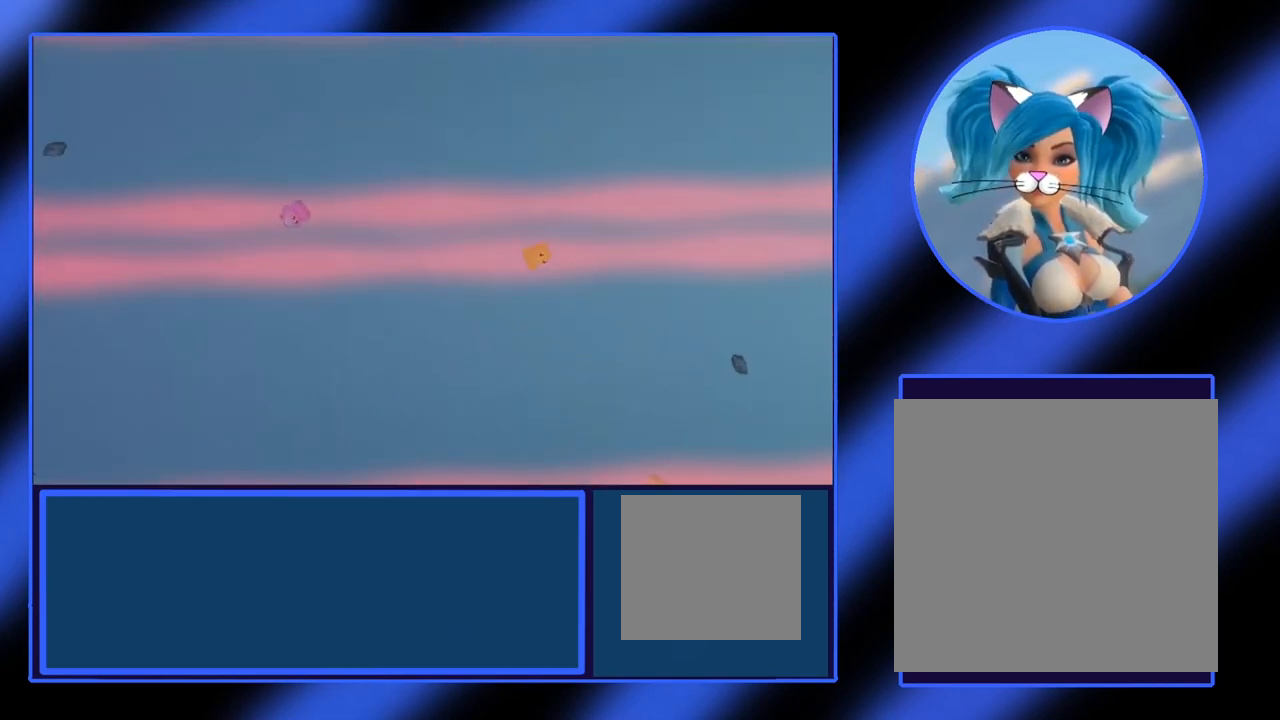
{"buttons": [], "left_stick": "right", "events": []}
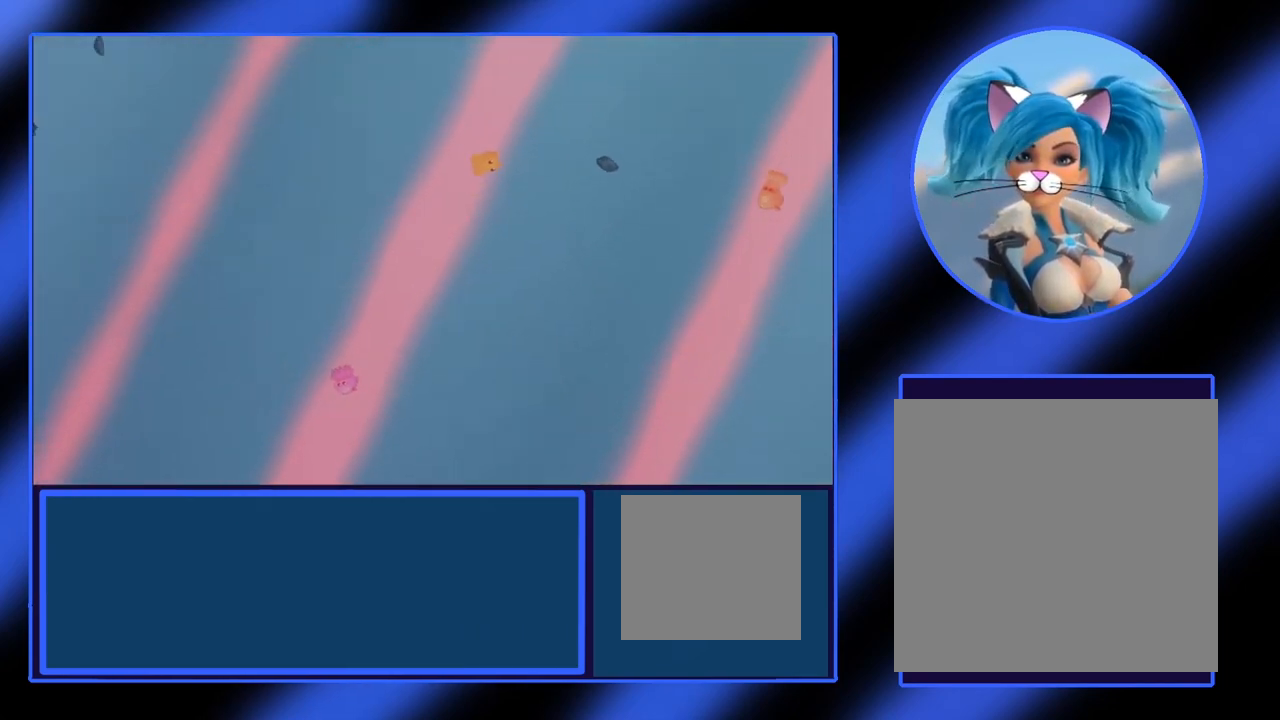
{"buttons": [], "left_stick": "center", "events": [[467, "left_stick", "center"]]}